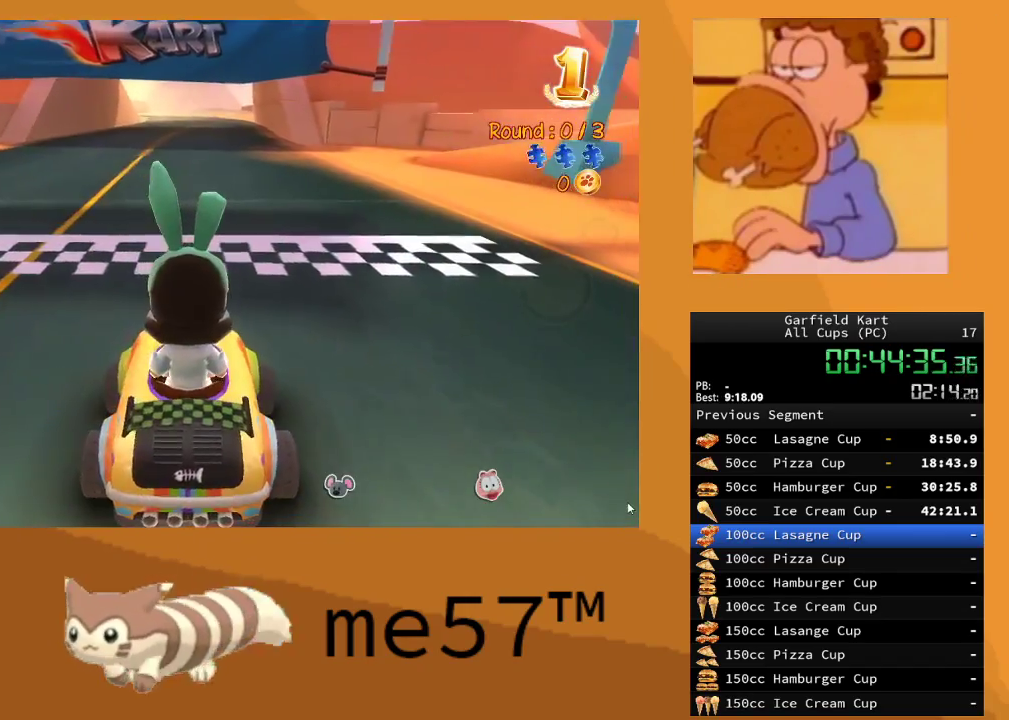
Gameplay with a controller (Xbox layout); each line is a JSON object with the inputs held at the frame after it. "events" lists button and stick changes between this image and that frame as [ms after this image, input, new state], when the widget could be followed in between. Not read: L3 R3.
{"buttons": ["R2"], "left_stick": "center", "right_stick": "center", "events": [[133, "R2", "down"]]}
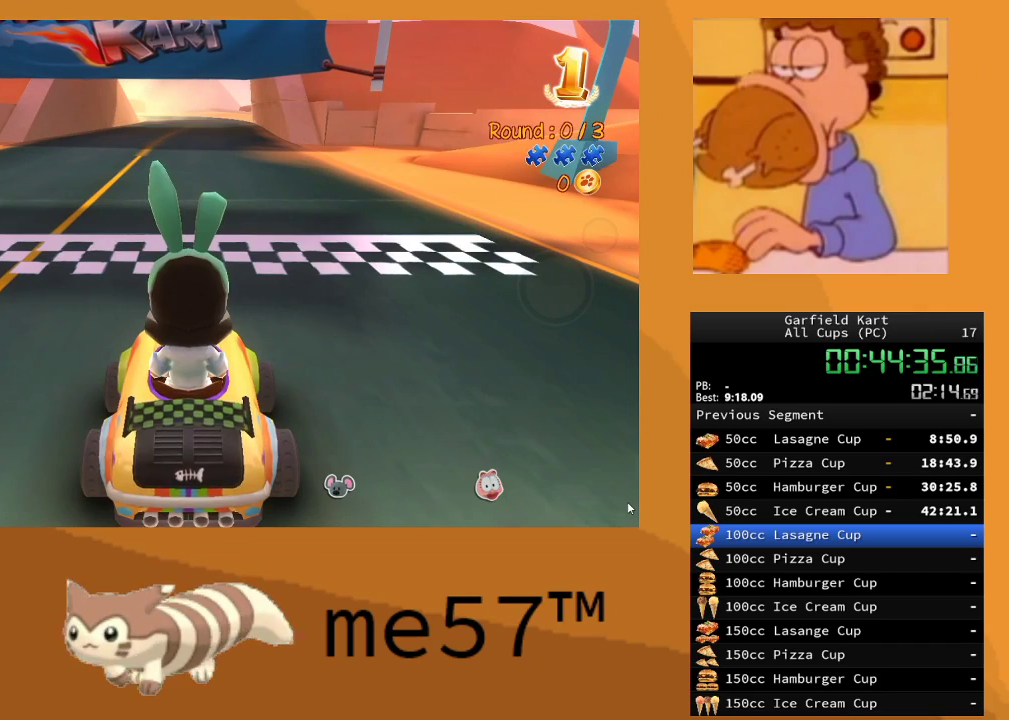
{"buttons": ["R2"], "left_stick": "center", "right_stick": "center", "events": []}
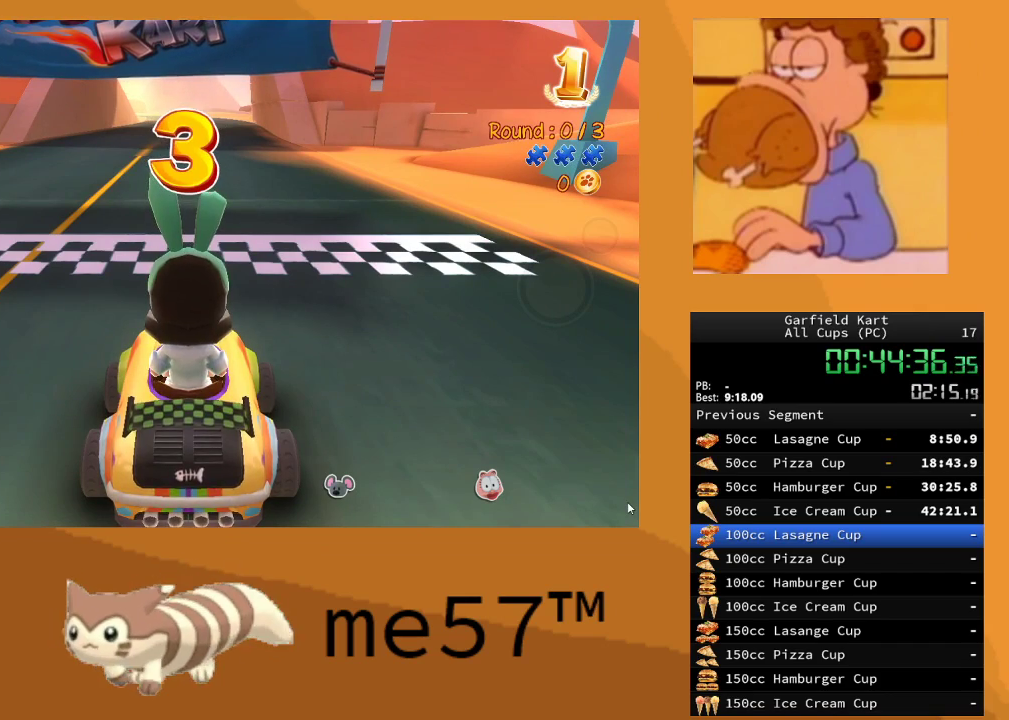
{"buttons": ["R2"], "left_stick": "center", "right_stick": "center", "events": []}
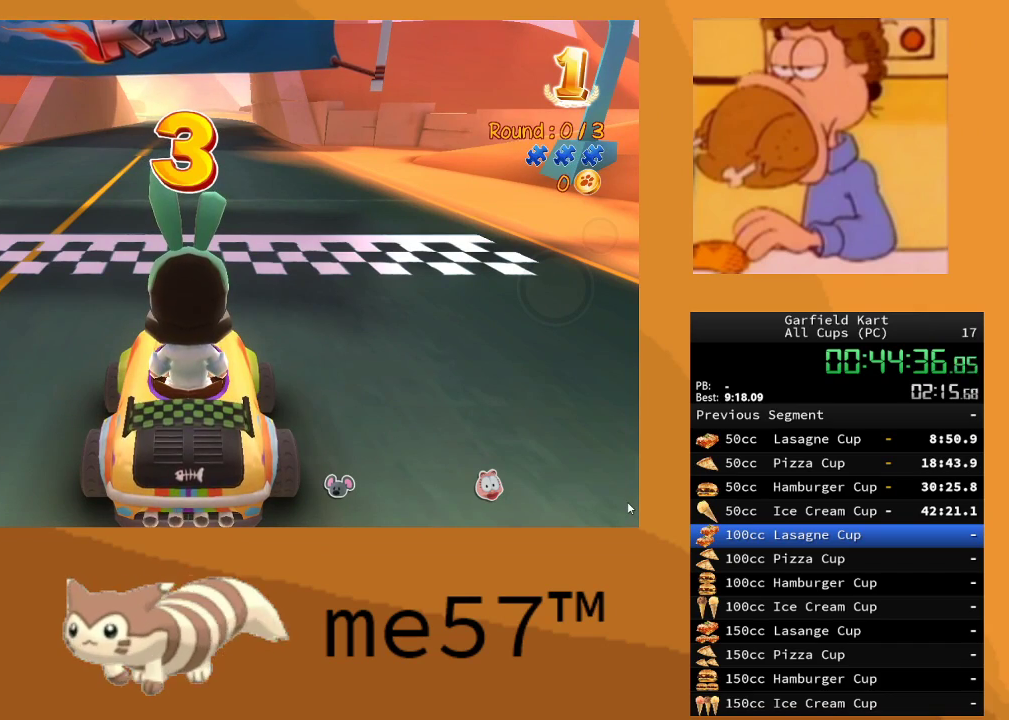
{"buttons": ["R2"], "left_stick": "center", "right_stick": "center", "events": []}
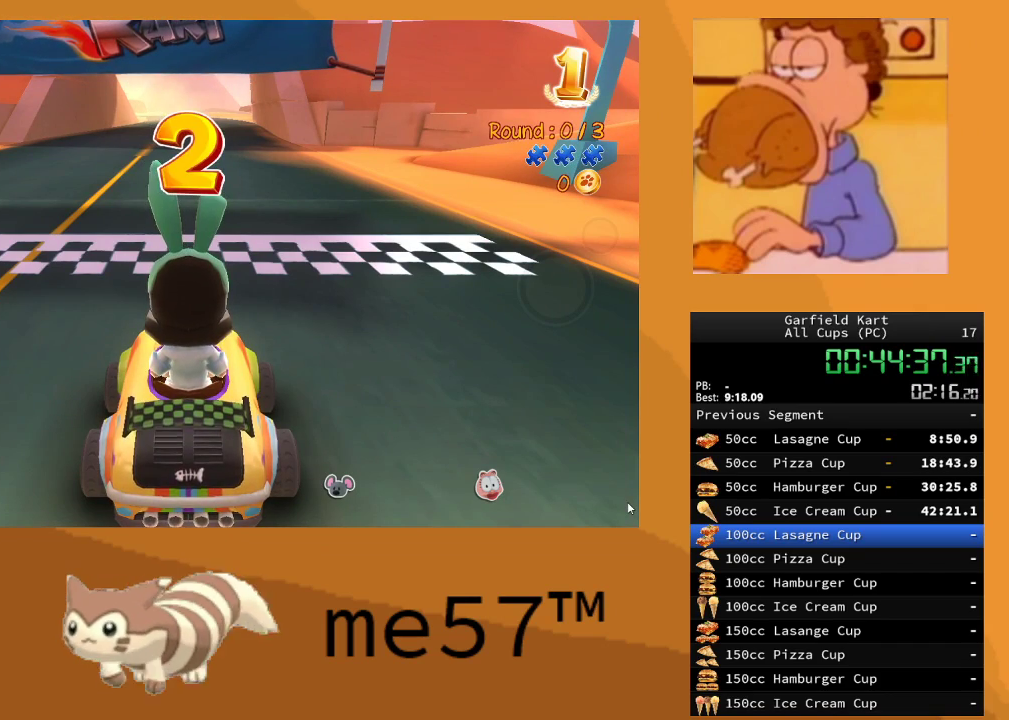
{"buttons": ["R2"], "left_stick": "center", "right_stick": "center", "events": []}
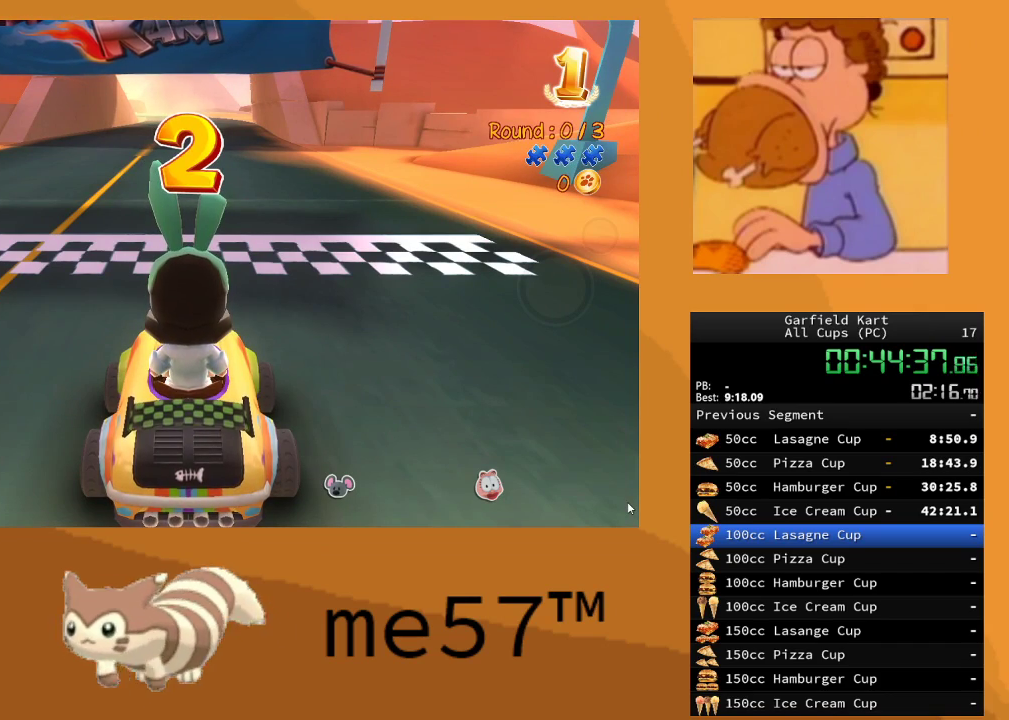
{"buttons": ["R2"], "left_stick": "center", "right_stick": "center", "events": []}
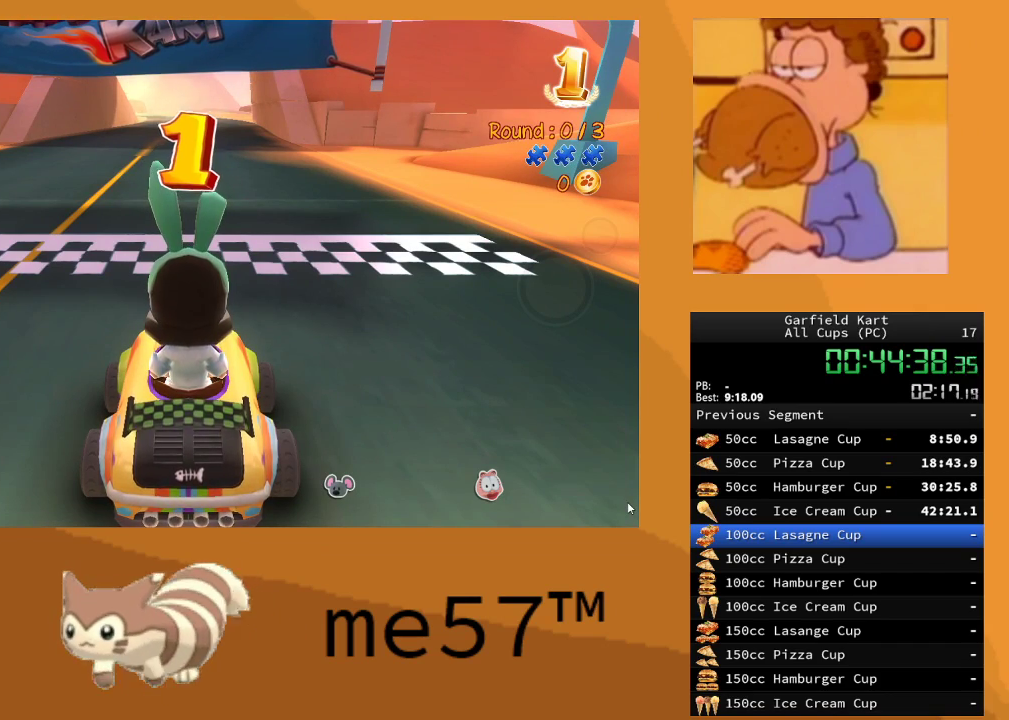
{"buttons": ["R2"], "left_stick": "center", "right_stick": "center", "events": []}
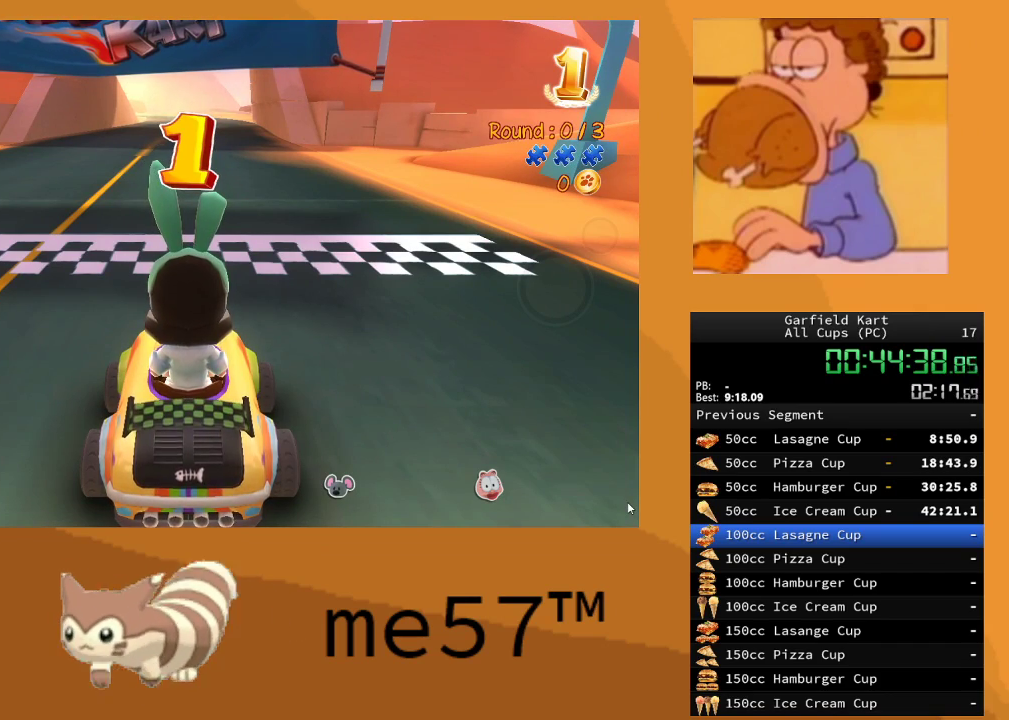
{"buttons": ["R2"], "left_stick": "center", "right_stick": "center", "events": []}
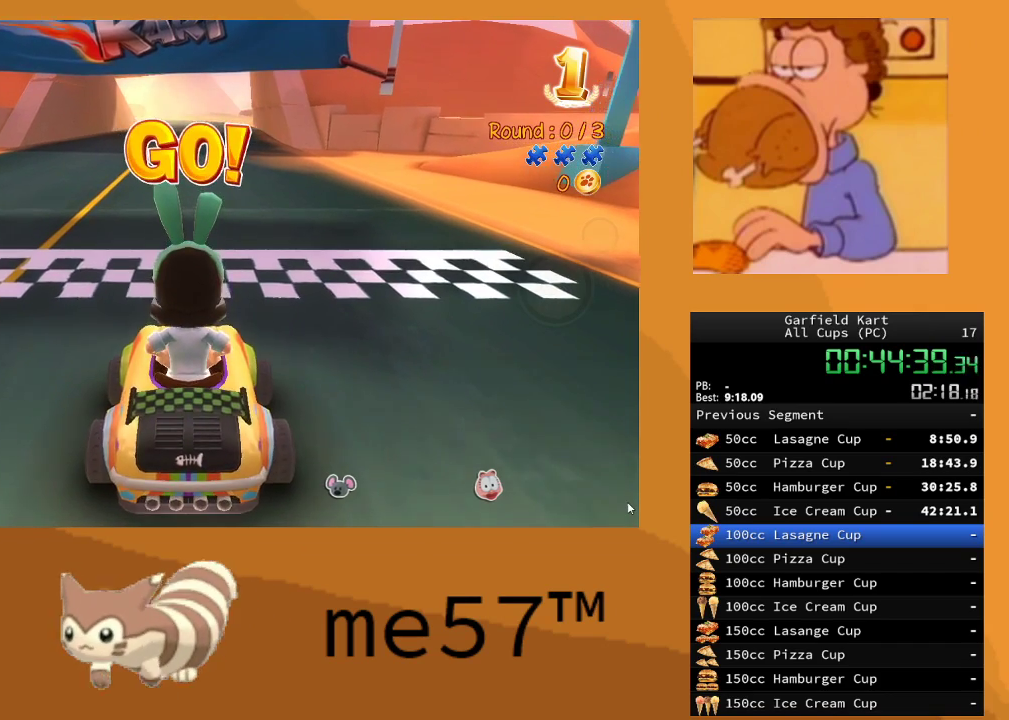
{"buttons": ["R2"], "left_stick": "center", "right_stick": "center", "events": []}
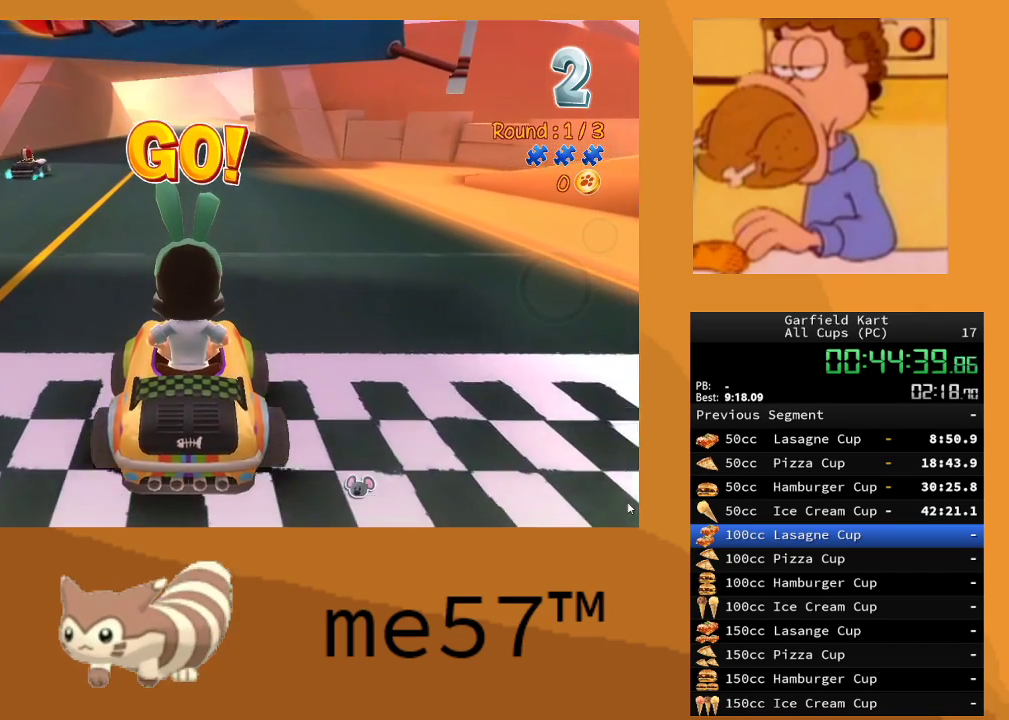
{"buttons": ["R2"], "left_stick": "center", "right_stick": "center", "events": []}
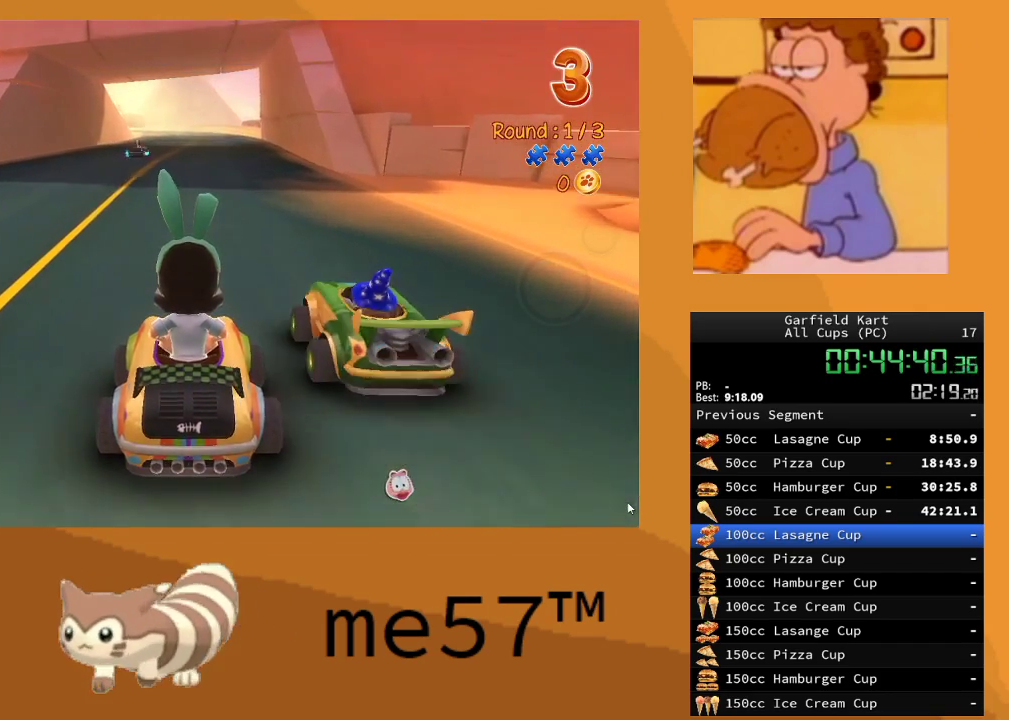
{"buttons": ["R2"], "left_stick": "center", "right_stick": "center", "events": []}
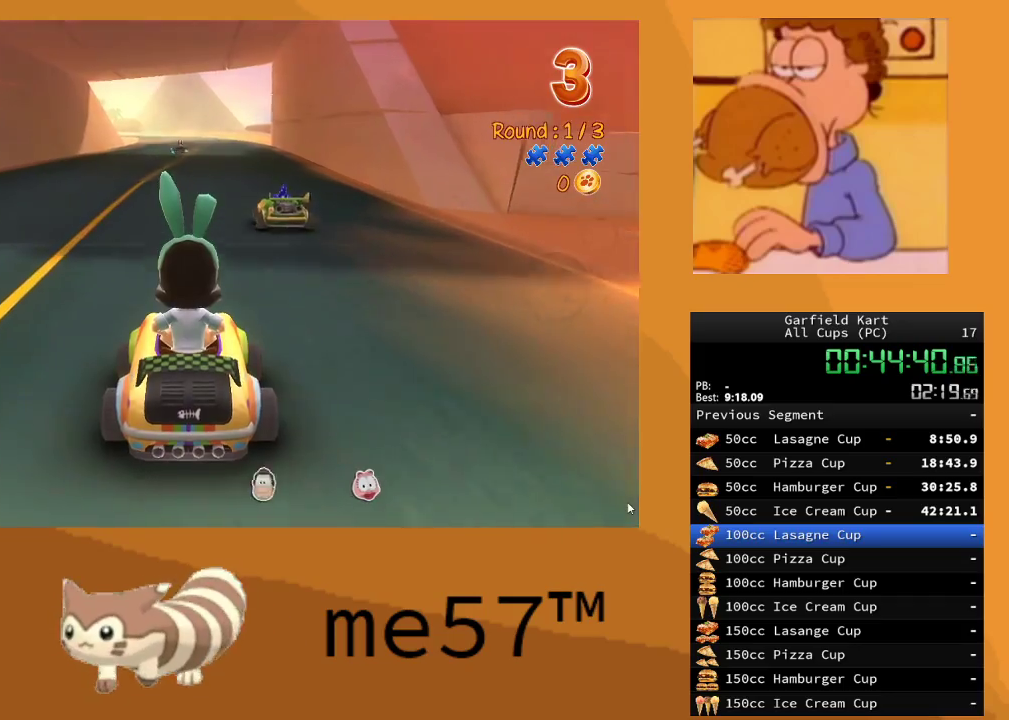
{"buttons": ["R2"], "left_stick": "center", "right_stick": "center", "events": []}
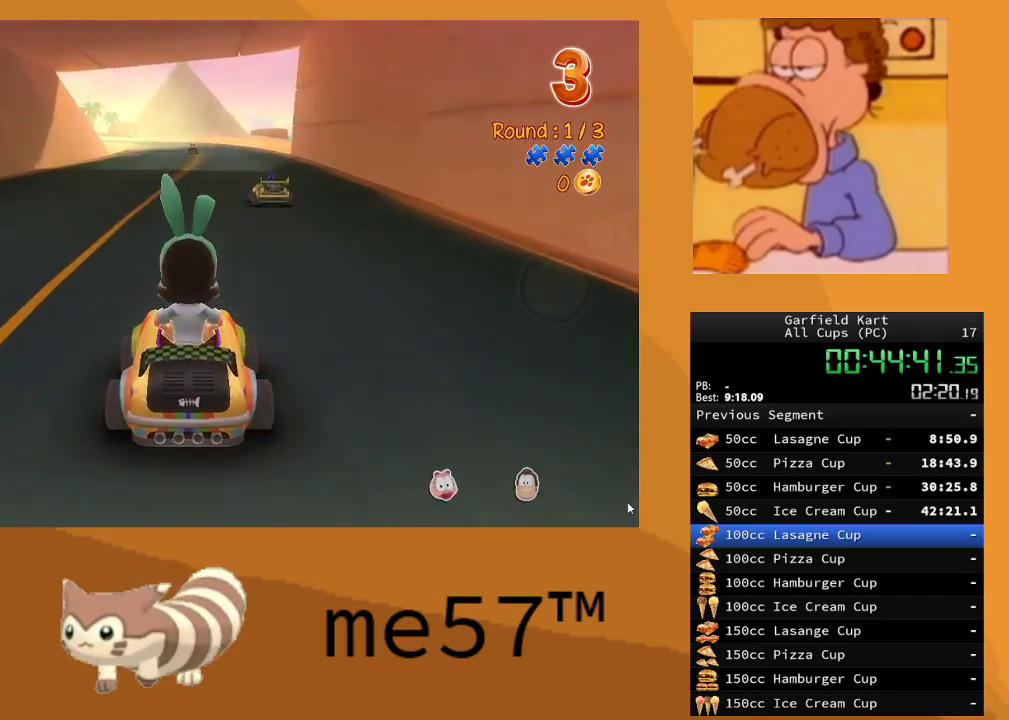
{"buttons": ["R2"], "left_stick": "center", "right_stick": "center", "events": []}
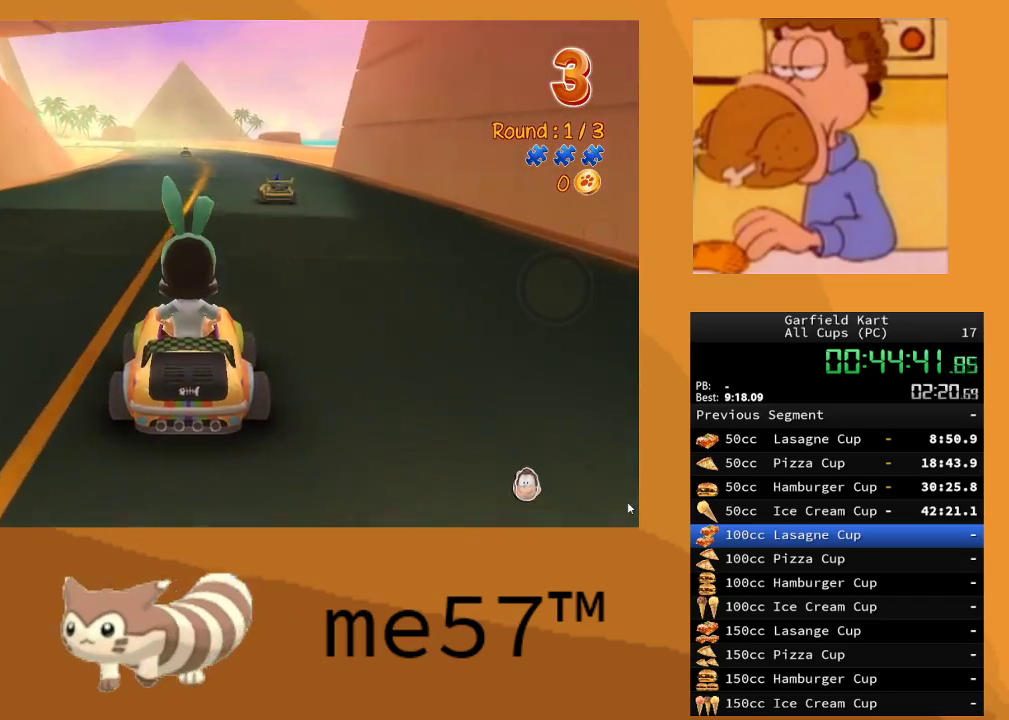
{"buttons": ["R2"], "left_stick": "center", "right_stick": "center", "events": [[167, "left_stick", "right"], [433, "left_stick", "center"]]}
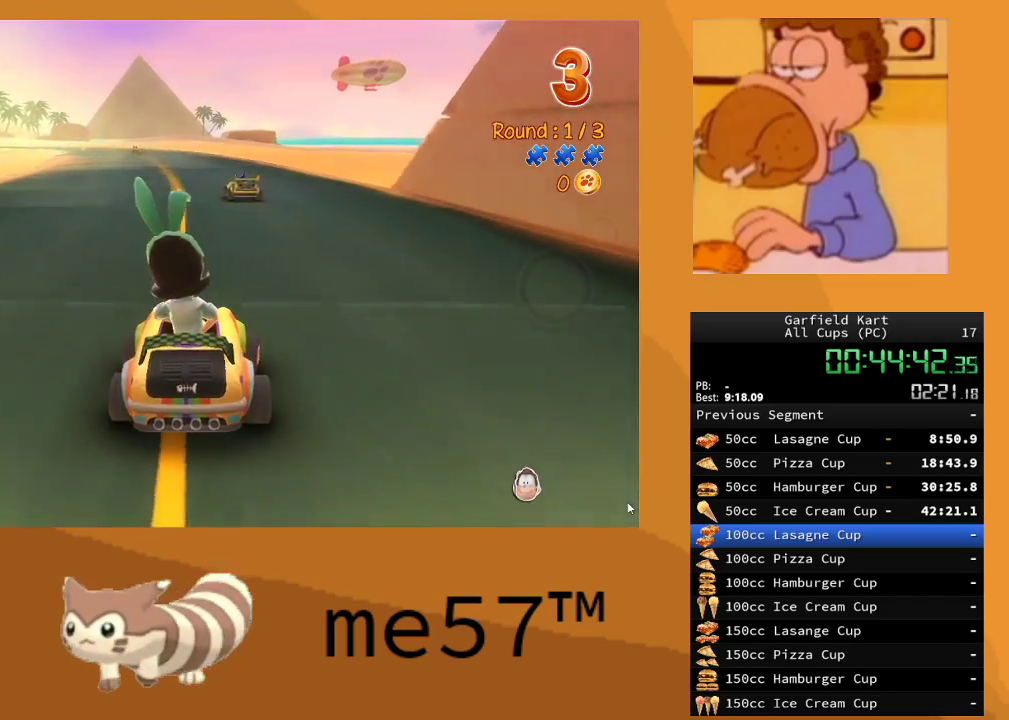
{"buttons": ["B", "R2"], "left_stick": "up-left", "right_stick": "center", "events": [[467, "left_stick", "up-left"], [483, "B", "down"]]}
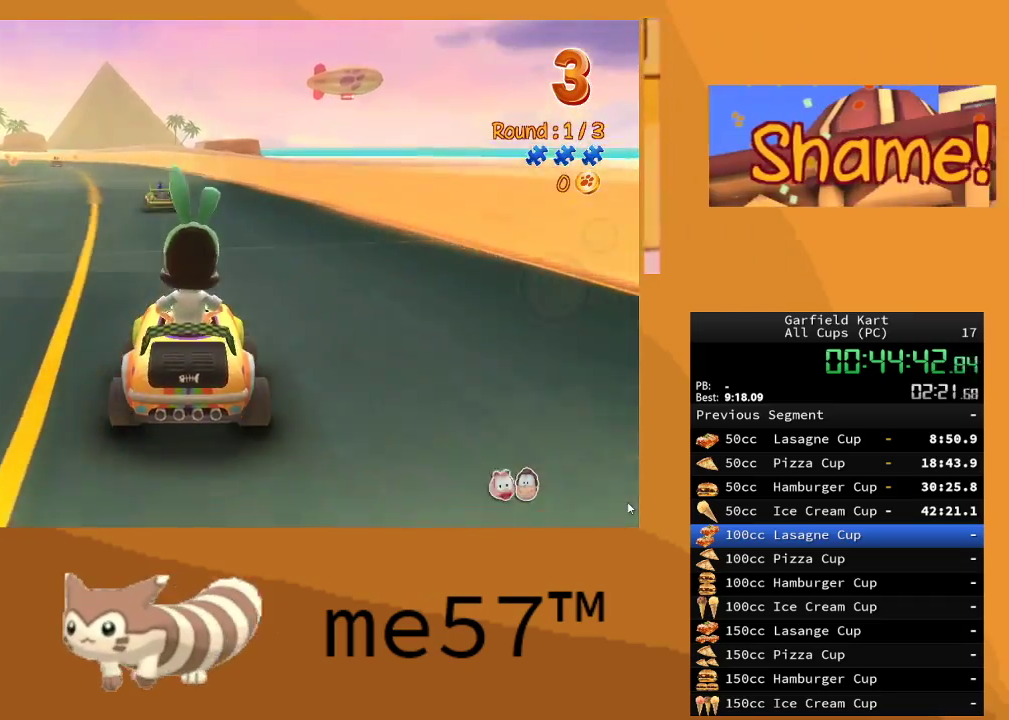
{"buttons": ["B", "R2"], "left_stick": "up-right", "right_stick": "center", "events": [[483, "left_stick", "up-right"]]}
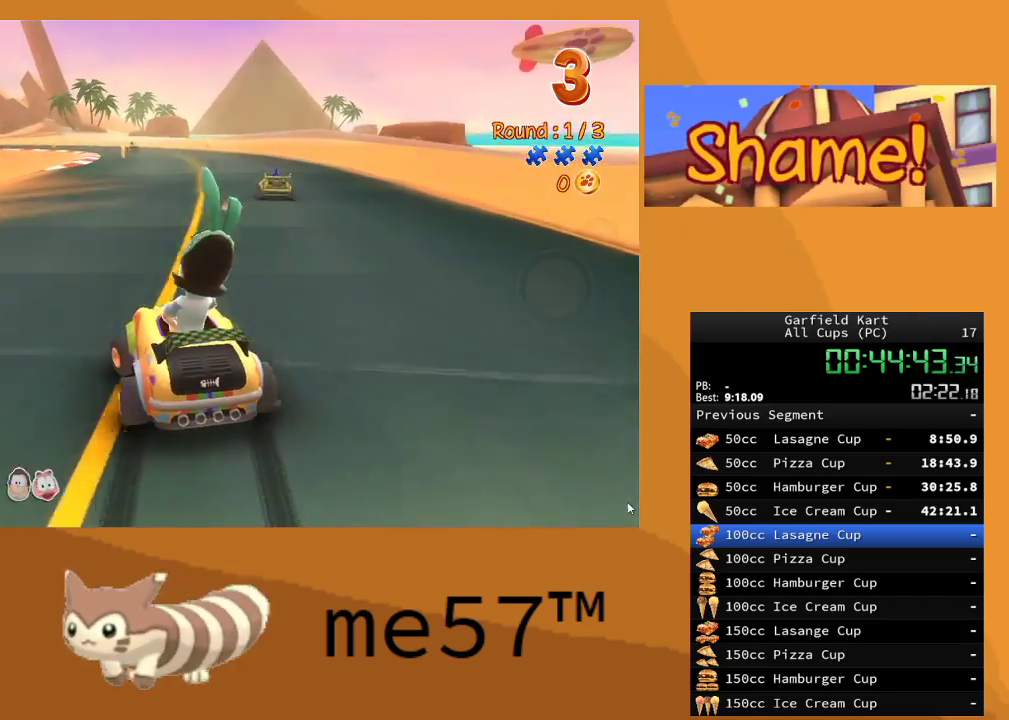
{"buttons": ["B", "R2"], "left_stick": "right", "right_stick": "center", "events": [[33, "left_stick", "right"]]}
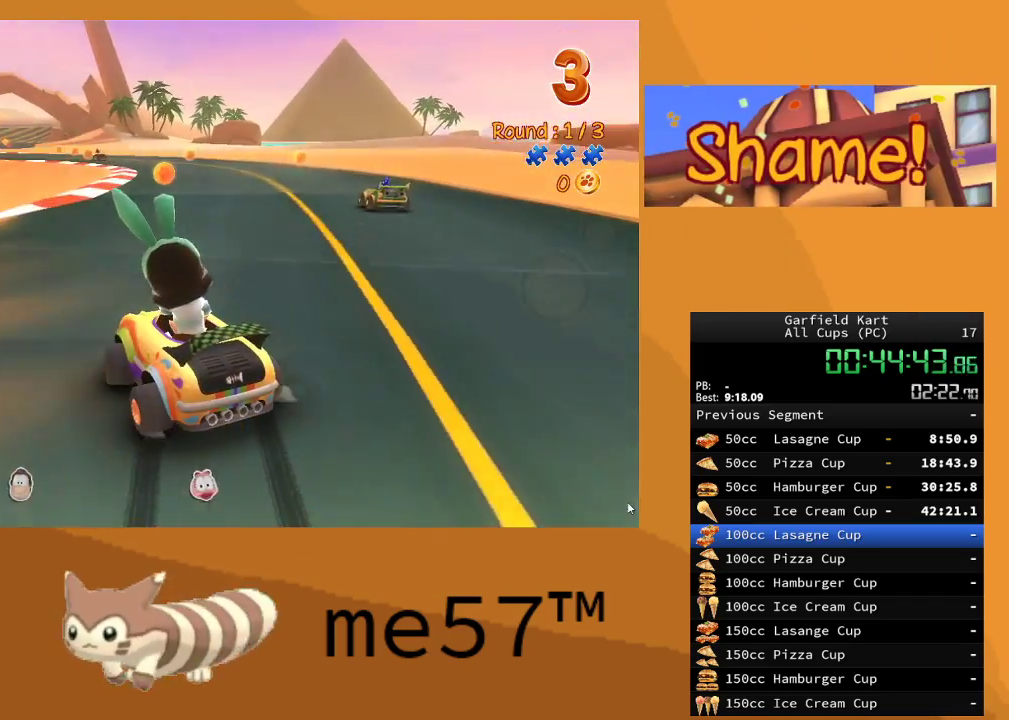
{"buttons": ["B", "R2"], "left_stick": "right", "right_stick": "center", "events": []}
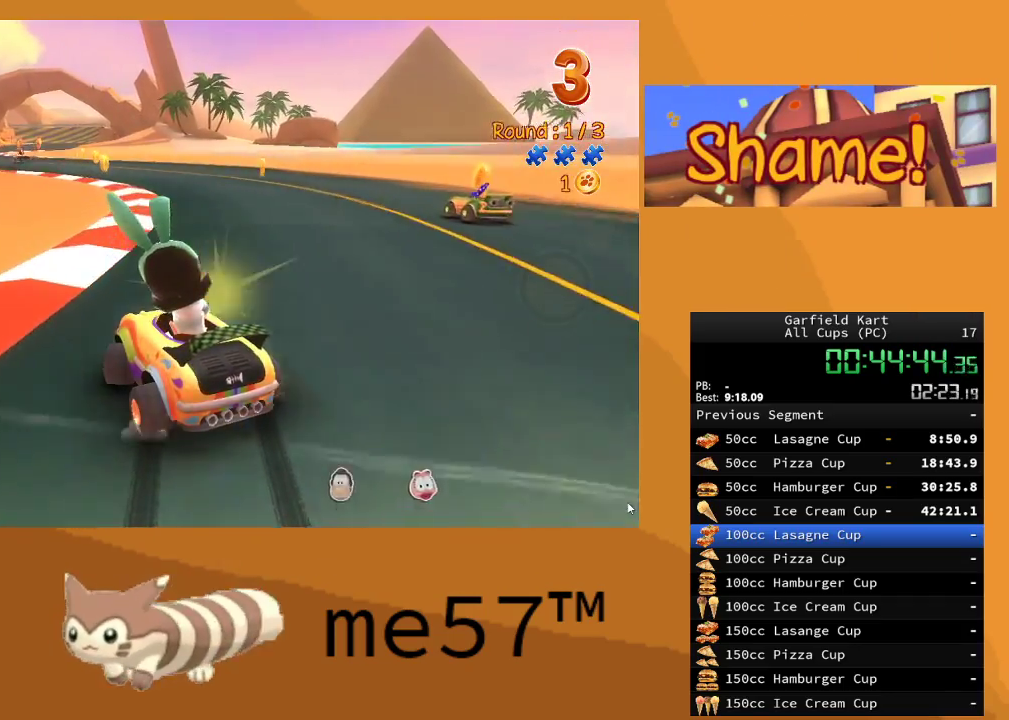
{"buttons": ["B", "R2"], "left_stick": "right", "right_stick": "center", "events": [[133, "left_stick", "up-left"], [333, "left_stick", "right"]]}
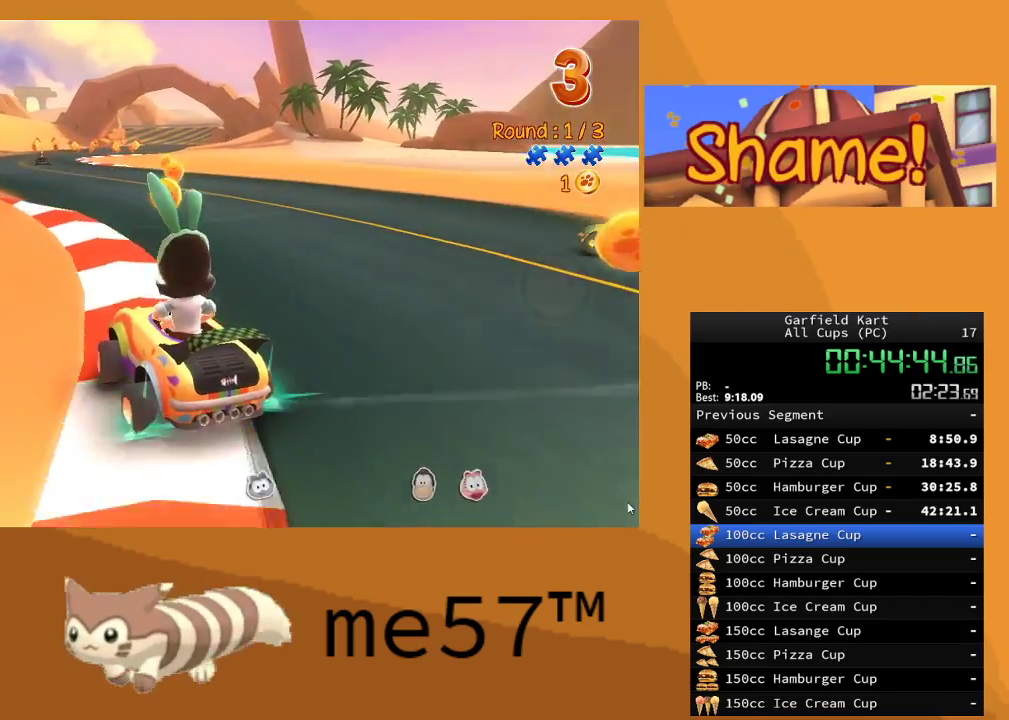
{"buttons": ["B", "R2"], "left_stick": "left", "right_stick": "center", "events": [[183, "left_stick", "left"]]}
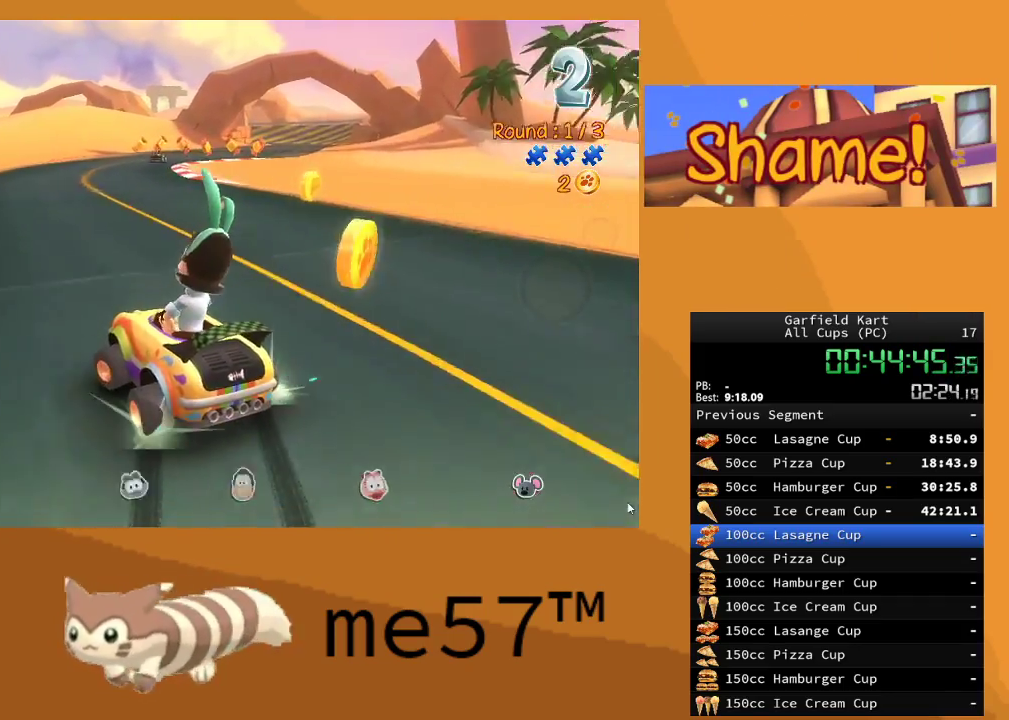
{"buttons": ["B", "R2"], "left_stick": "right", "right_stick": "center", "events": [[50, "B", "up"], [83, "left_stick", "up"], [133, "left_stick", "right"], [183, "B", "down"]]}
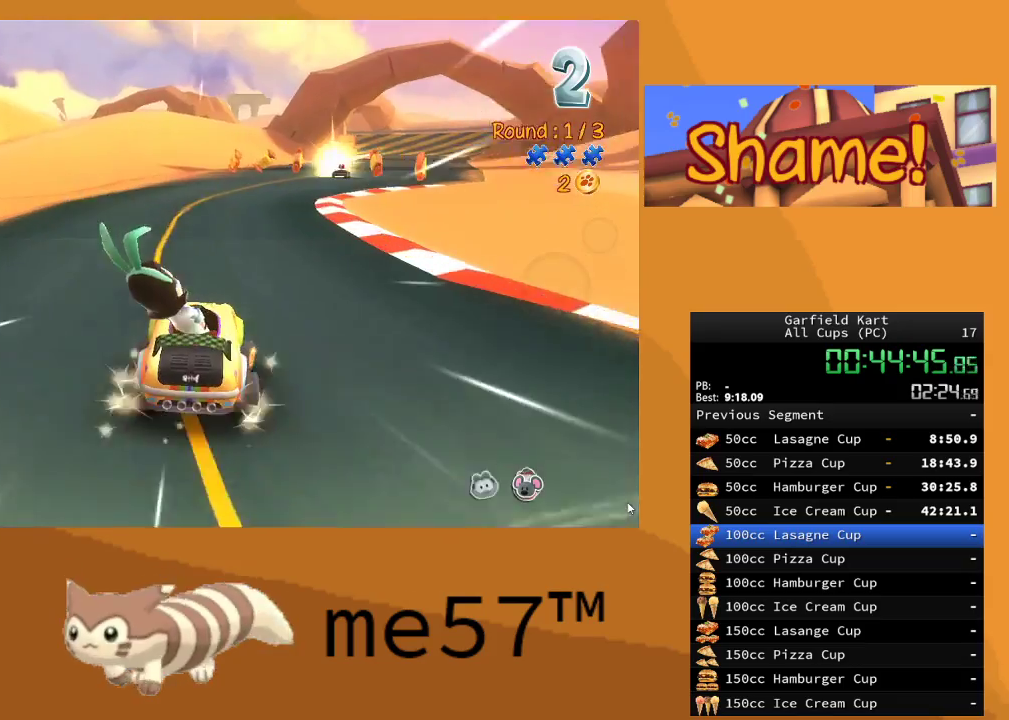
{"buttons": ["B", "R2"], "left_stick": "up-left", "right_stick": "center", "events": [[183, "left_stick", "center"], [233, "left_stick", "left"], [283, "left_stick", "up-left"]]}
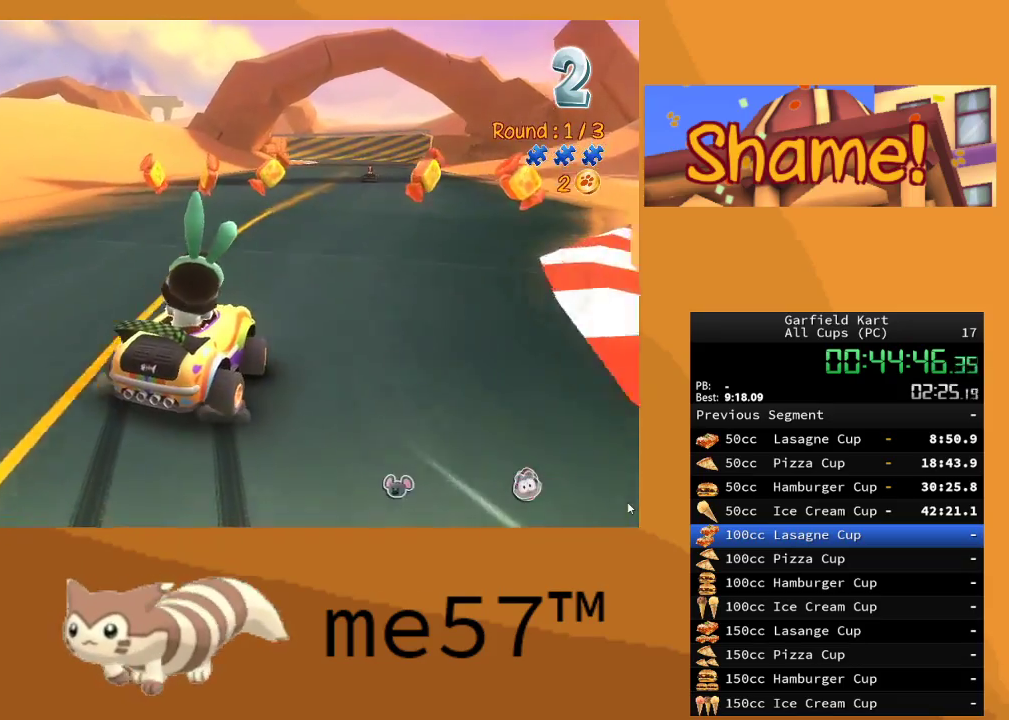
{"buttons": ["B", "R2"], "left_stick": "right", "right_stick": "center", "events": [[267, "left_stick", "up-right"], [317, "left_stick", "right"]]}
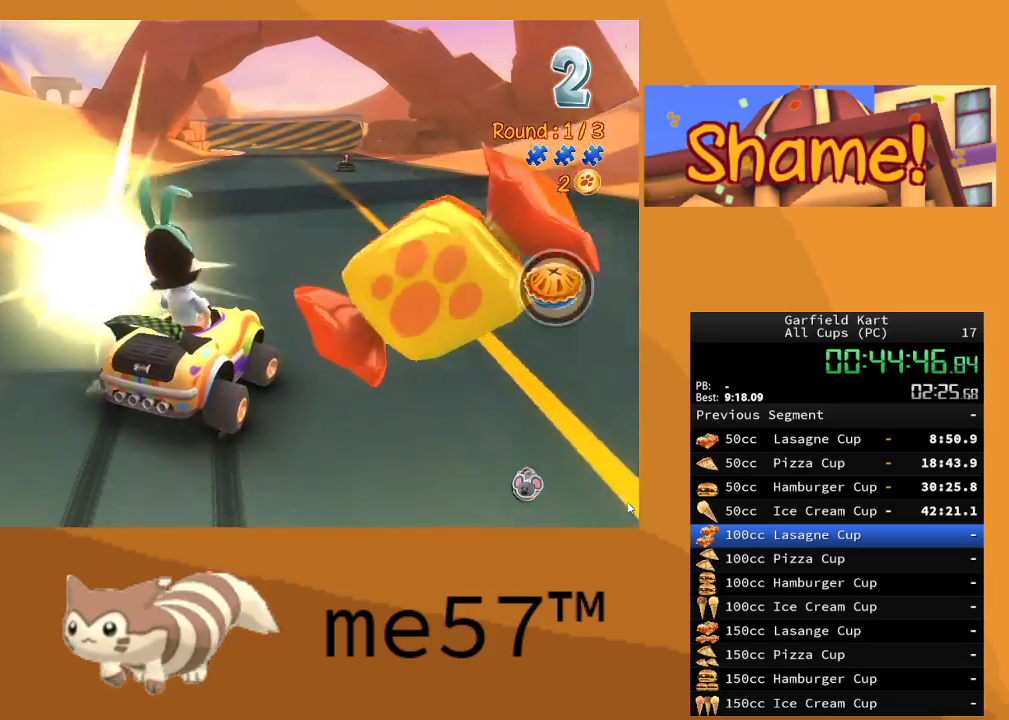
{"buttons": ["B", "R2"], "left_stick": "up-left", "right_stick": "center", "events": [[83, "left_stick", "up-left"], [317, "B", "up"], [450, "B", "down"]]}
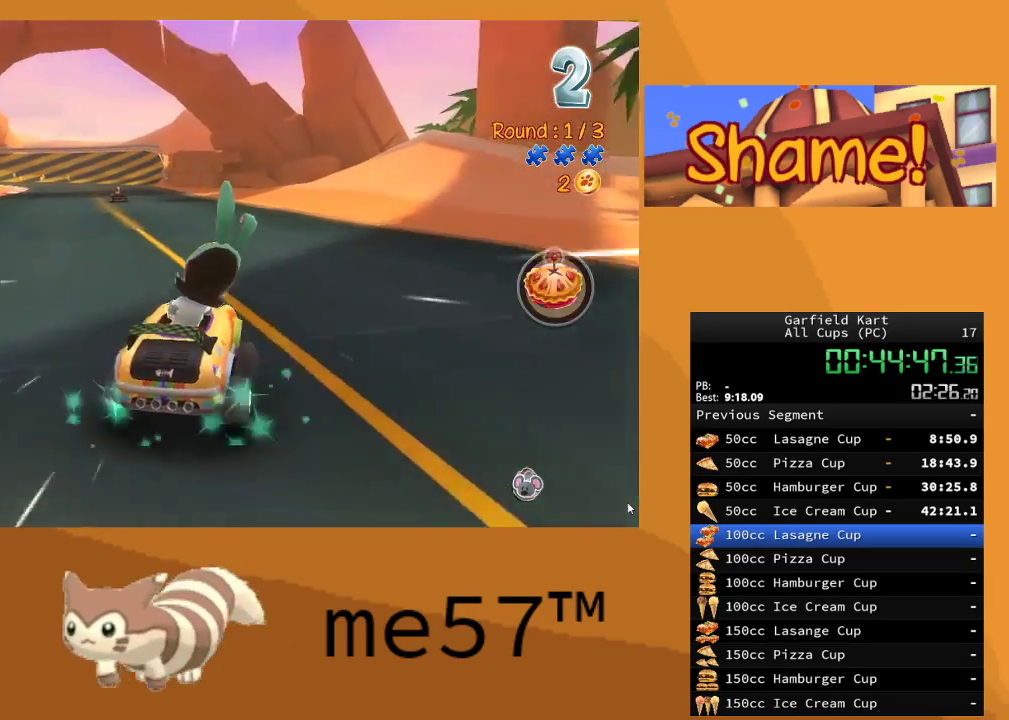
{"buttons": ["R2"], "left_stick": "center", "right_stick": "center", "events": [[200, "B", "up"], [433, "left_stick", "center"]]}
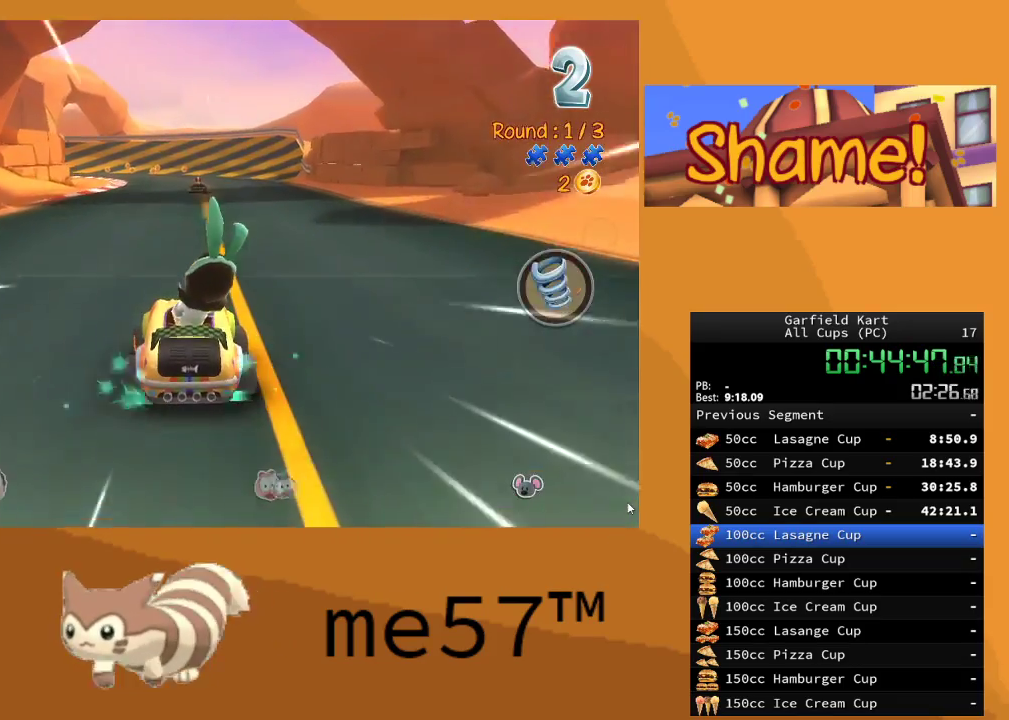
{"buttons": ["R2"], "left_stick": "right", "right_stick": "center", "events": [[267, "left_stick", "right"]]}
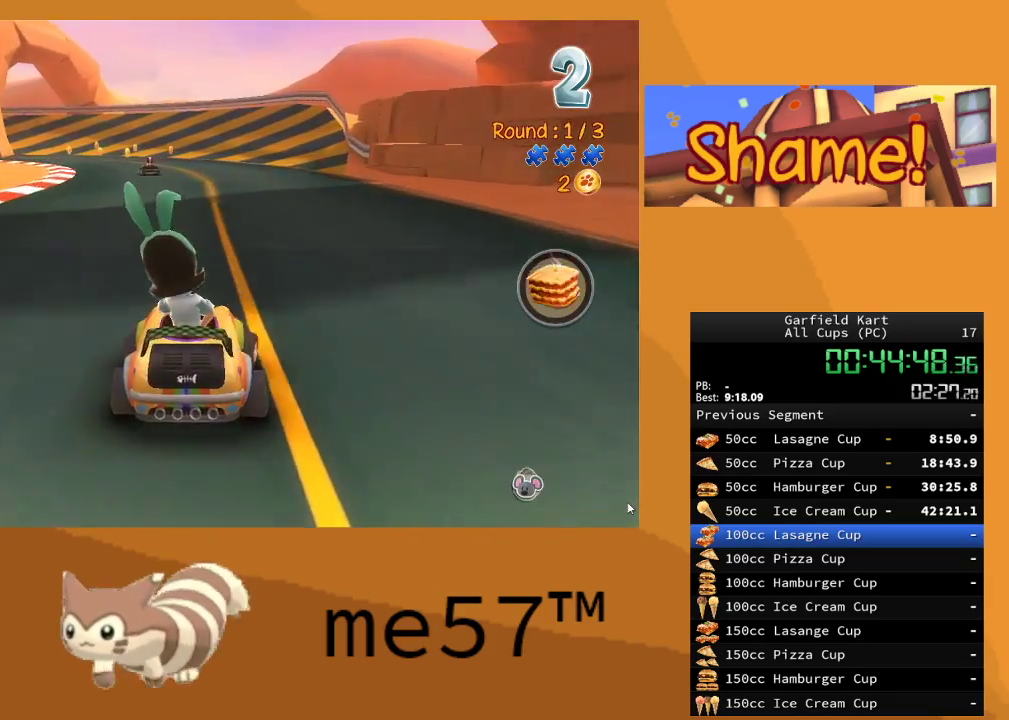
{"buttons": ["B", "R2"], "left_stick": "up-left", "right_stick": "center", "events": [[117, "left_stick", "center"], [200, "left_stick", "left"], [250, "left_stick", "up-left"], [283, "B", "down"]]}
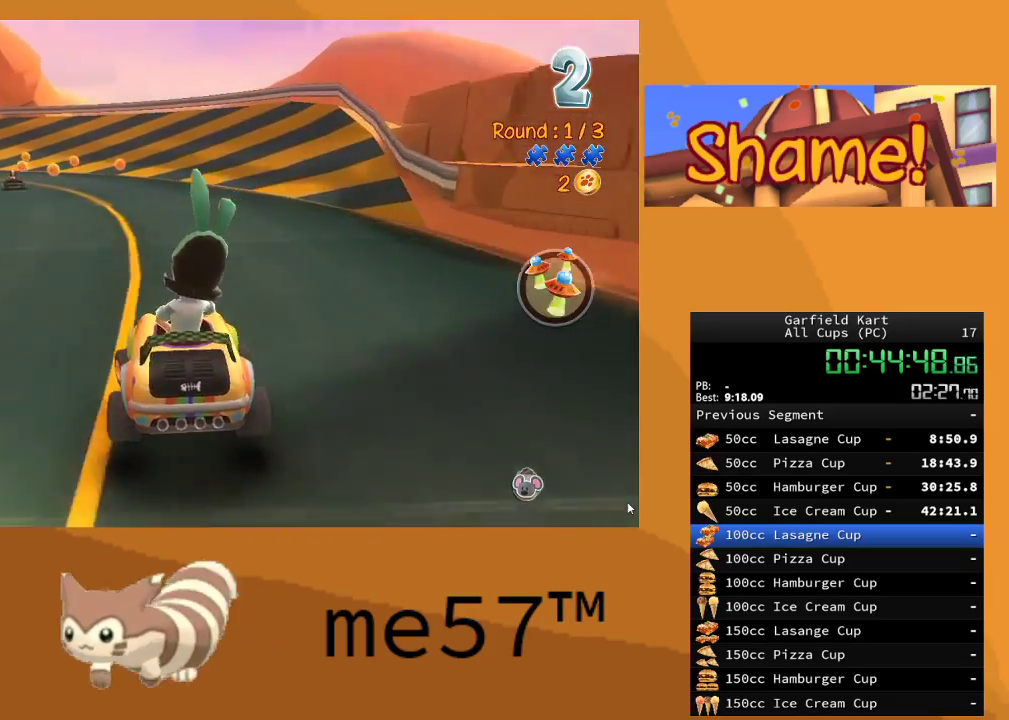
{"buttons": ["B", "R2"], "left_stick": "right", "right_stick": "center", "events": [[267, "left_stick", "up-right"], [317, "left_stick", "right"]]}
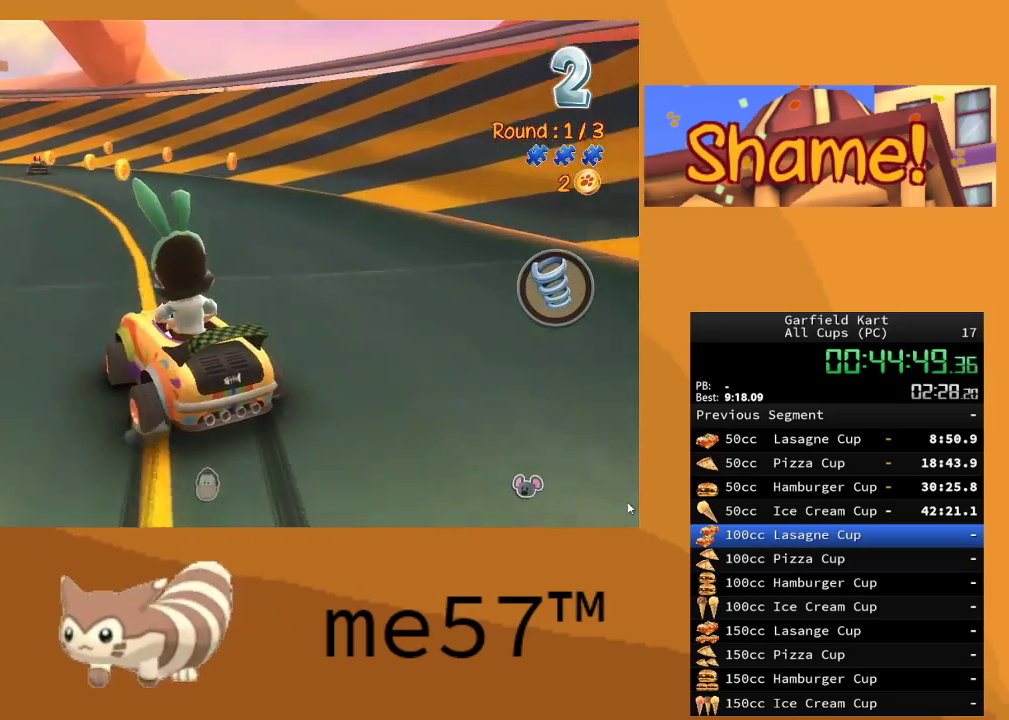
{"buttons": ["B", "R2"], "left_stick": "right", "right_stick": "center", "events": [[133, "left_stick", "up-left"], [400, "left_stick", "up-right"], [450, "left_stick", "right"]]}